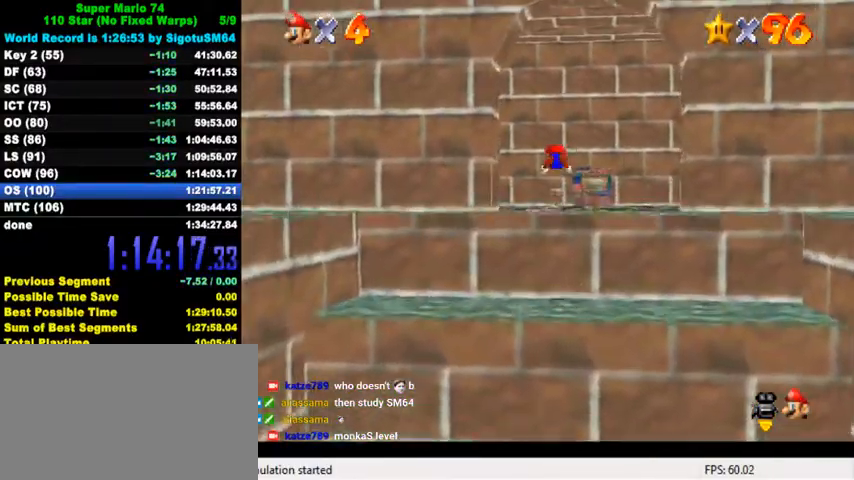
Gameplay with keyboard; each line is a JSON object with the keys held at the frame after it. "events" lists presses ("down") and releases ("up") of "a", "c", "ctrl", "d", "down", "left", "return", "right", "s", "shift", "up", "w", "x" and "y" between this image and that frame as [ms after this image, input, new state], when the widget could be followed in between. No other keys are recorded. Mouse input is not recorded.
{"keys": ["right", "up", "w"], "events": [[234, "ctrl", "down"], [234, "right", "down"], [267, "shift", "down"], [367, "ctrl", "up"], [367, "shift", "up"], [467, "w", "down"]]}
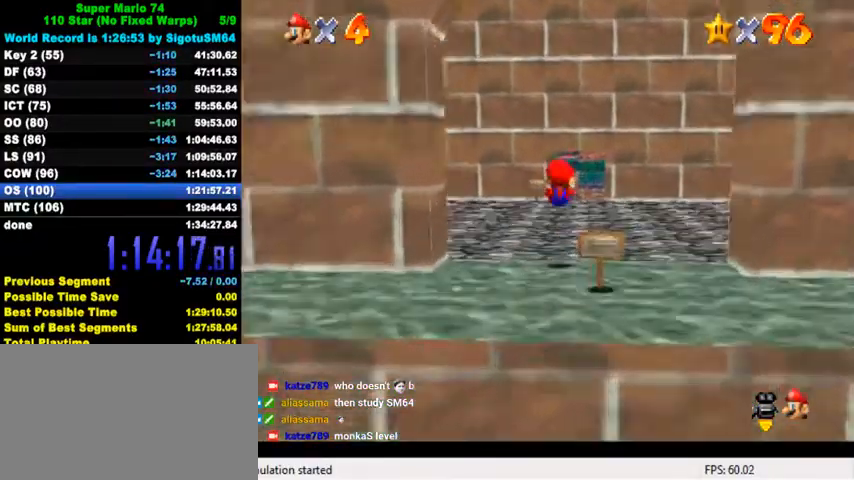
{"keys": ["up"], "events": [[67, "w", "up"], [234, "right", "up"], [300, "ctrl", "down"], [467, "ctrl", "up"]]}
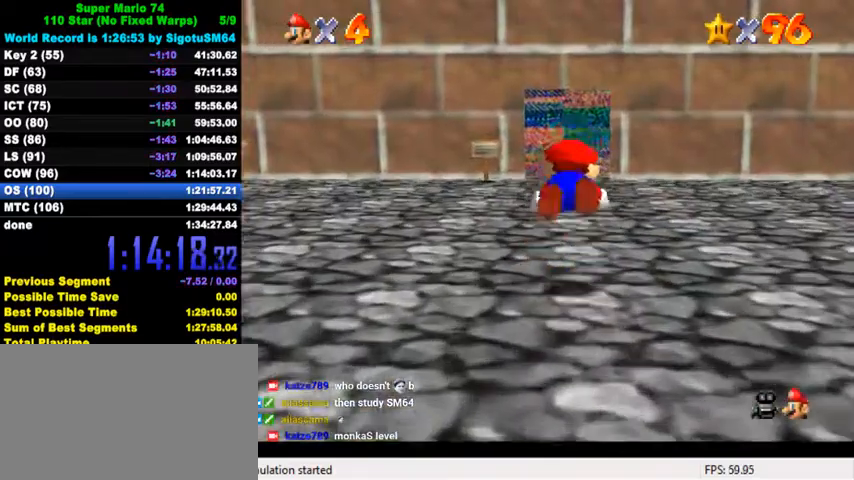
{"keys": ["up"], "events": [[167, "ctrl", "down"], [200, "shift", "down"], [300, "shift", "up"], [334, "ctrl", "up"]]}
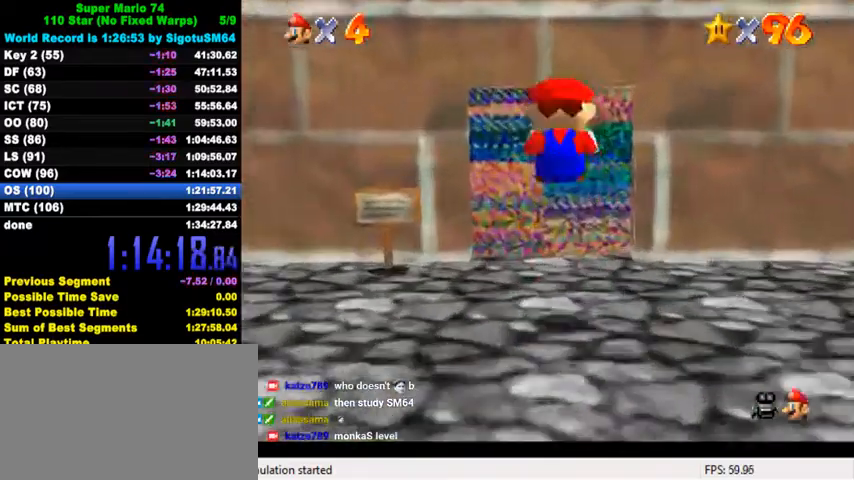
{"keys": ["up"], "events": []}
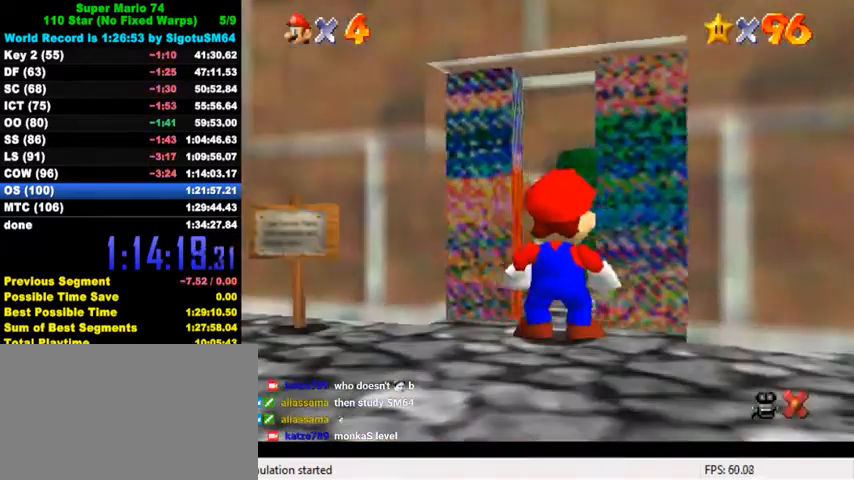
{"keys": [], "events": [[67, "up", "up"]]}
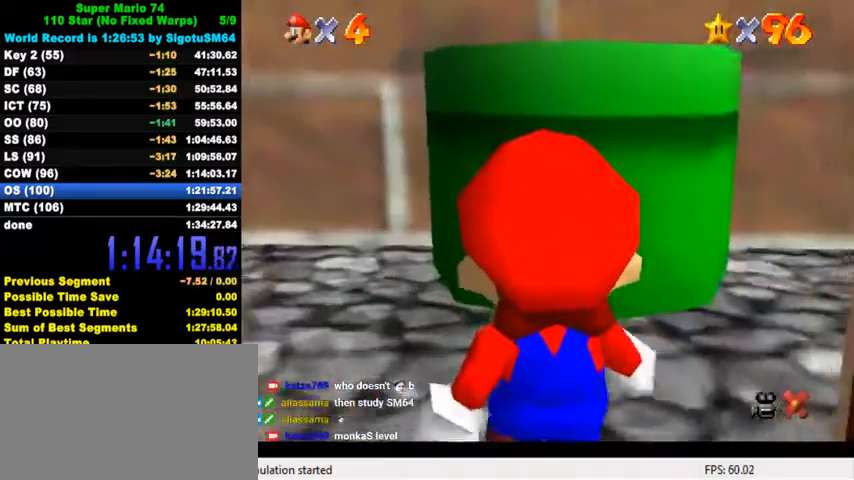
{"keys": [], "events": []}
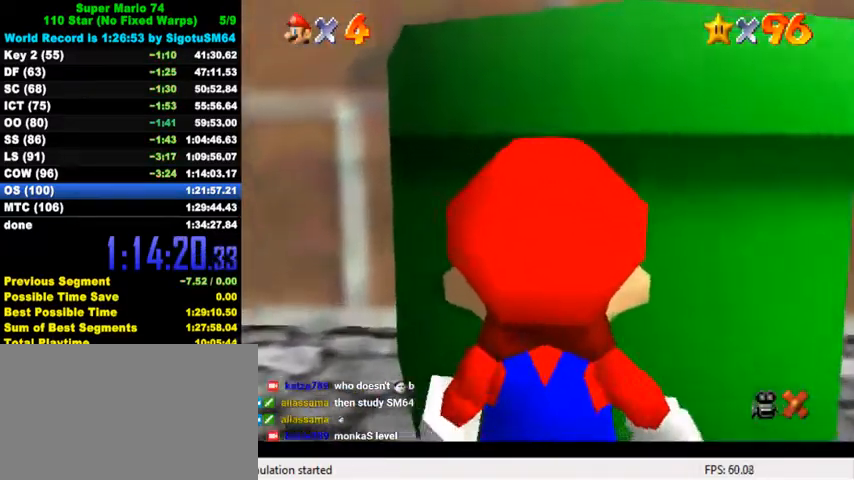
{"keys": [], "events": []}
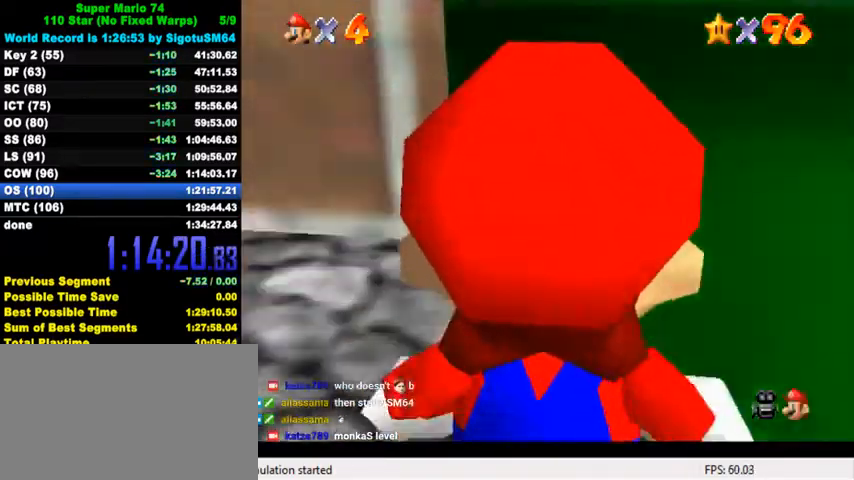
{"keys": ["right", "up"], "events": [[100, "shift", "down"], [134, "up", "down"], [267, "shift", "up"], [300, "ctrl", "down"], [334, "right", "down"], [434, "ctrl", "up"]]}
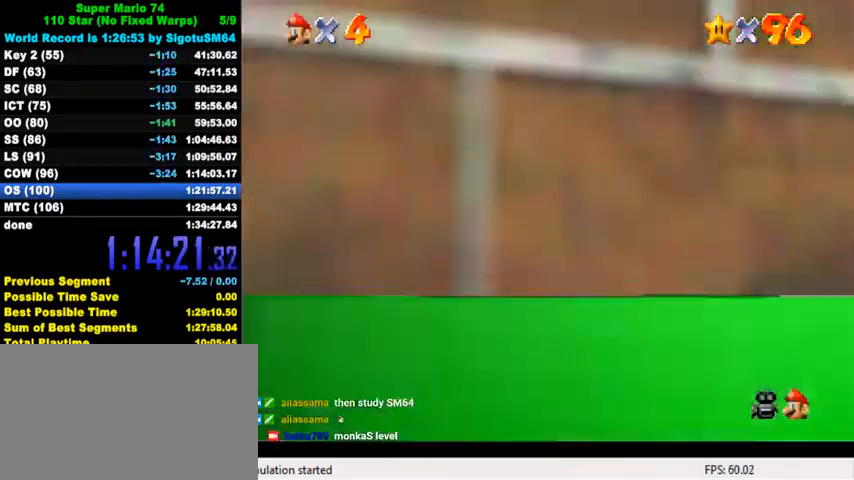
{"keys": [], "events": [[34, "up", "up"], [67, "right", "up"], [100, "ctrl", "down"], [167, "ctrl", "up"], [234, "ctrl", "down"], [367, "ctrl", "up"]]}
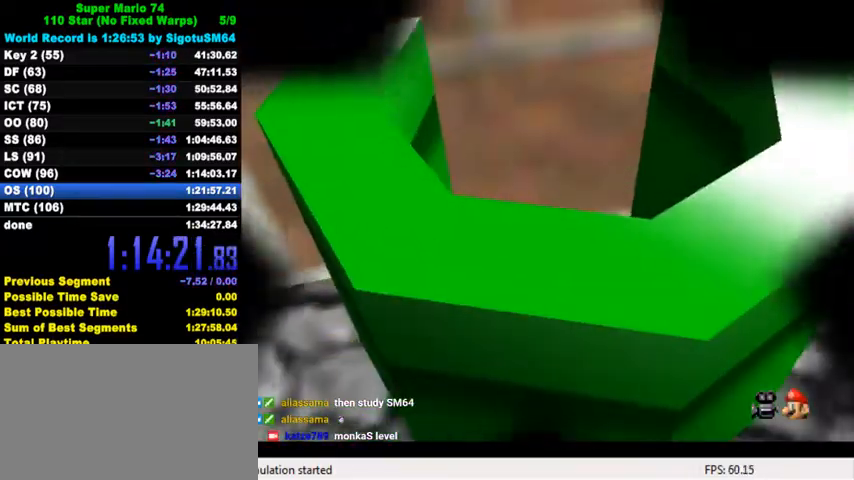
{"keys": [], "events": []}
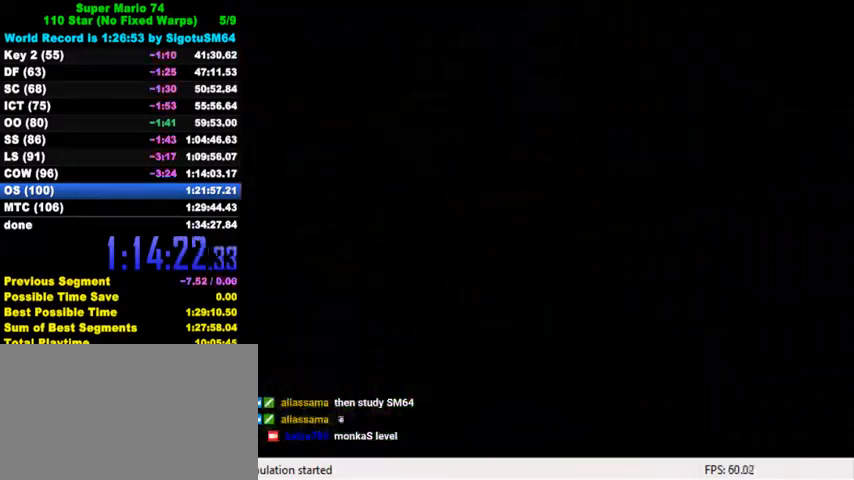
{"keys": [], "events": []}
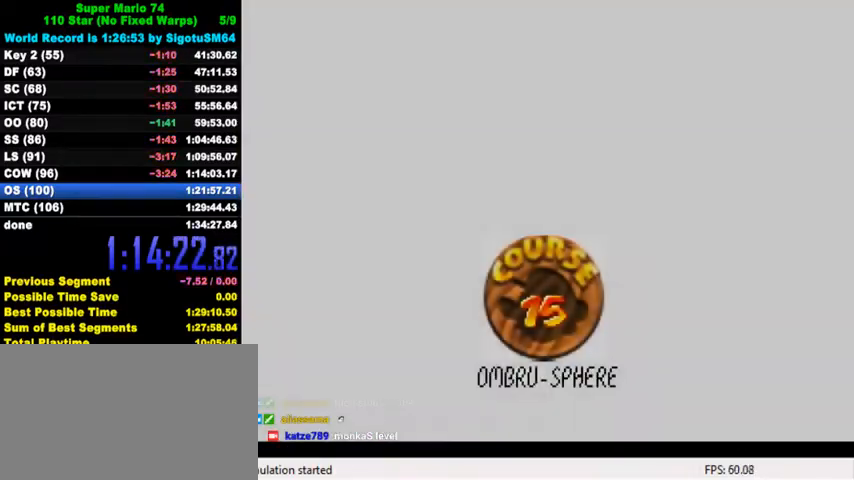
{"keys": [], "events": [[267, "ctrl", "down"], [267, "shift", "down"], [334, "ctrl", "up"], [334, "shift", "up"], [434, "ctrl", "down"], [434, "shift", "down"], [500, "ctrl", "up"], [500, "shift", "up"]]}
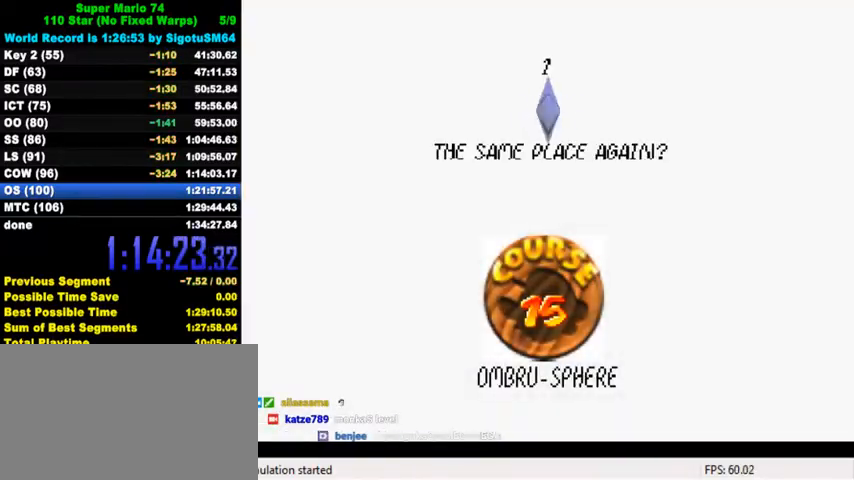
{"keys": ["ctrl", "shift"], "events": [[67, "ctrl", "down"], [67, "shift", "down"], [134, "shift", "up"], [167, "ctrl", "up"], [234, "ctrl", "down"], [234, "shift", "down"], [300, "ctrl", "up"], [300, "shift", "up"], [367, "shift", "down"], [434, "ctrl", "down"]]}
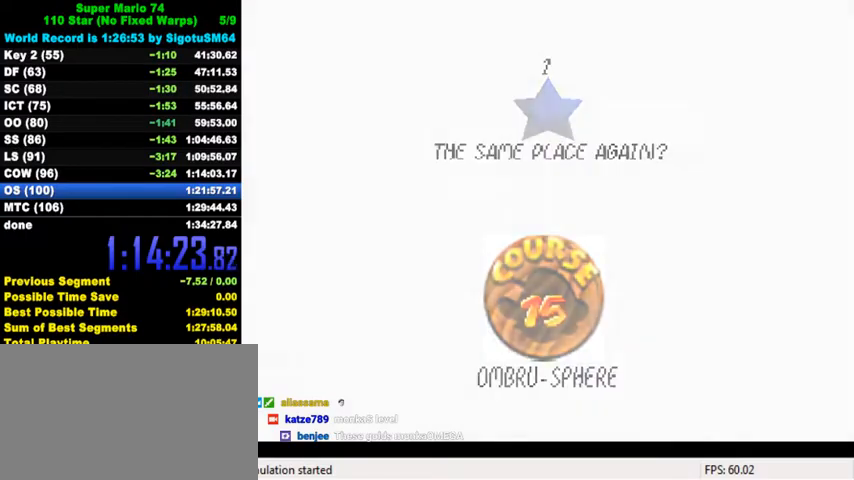
{"keys": [], "events": [[34, "ctrl", "up"], [34, "shift", "up"]]}
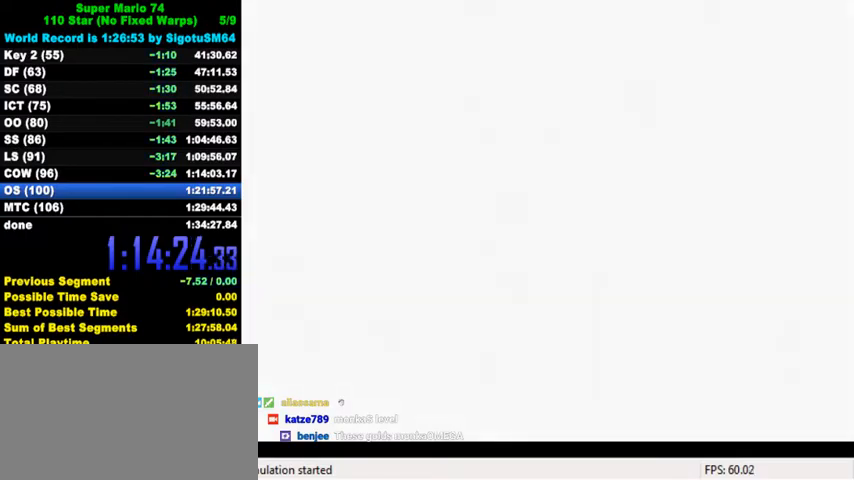
{"keys": ["d", "left"], "events": [[134, "c", "down"], [200, "c", "up"], [300, "d", "down"], [400, "d", "up"], [467, "d", "down"], [467, "left", "down"]]}
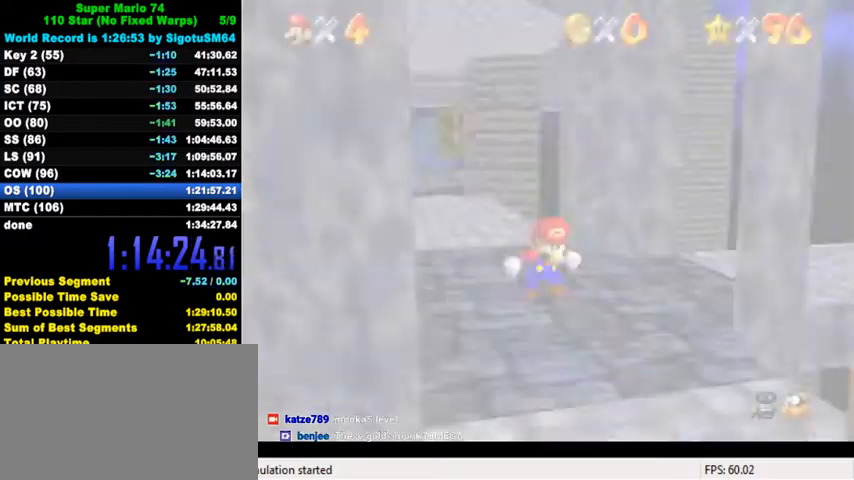
{"keys": ["left"], "events": [[34, "d", "up"], [100, "d", "down"], [200, "d", "up"], [234, "left", "up"], [300, "c", "down"], [400, "left", "down"], [434, "c", "up"]]}
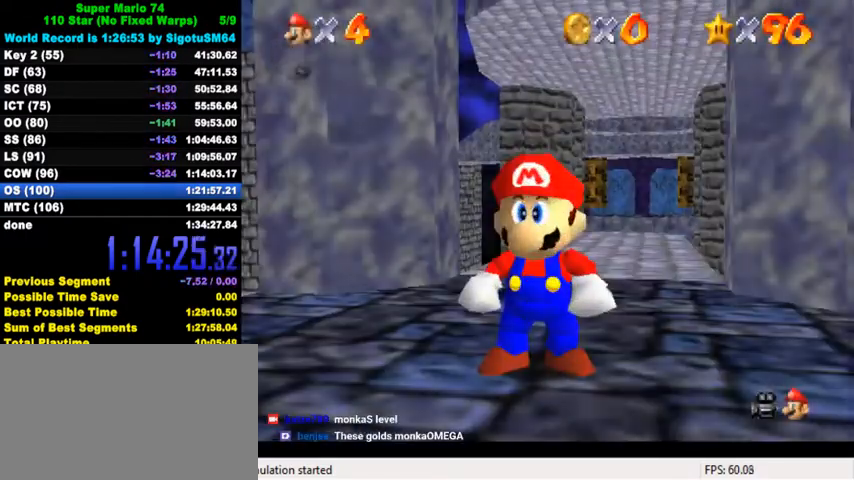
{"keys": ["left", "shift"], "events": [[500, "shift", "down"]]}
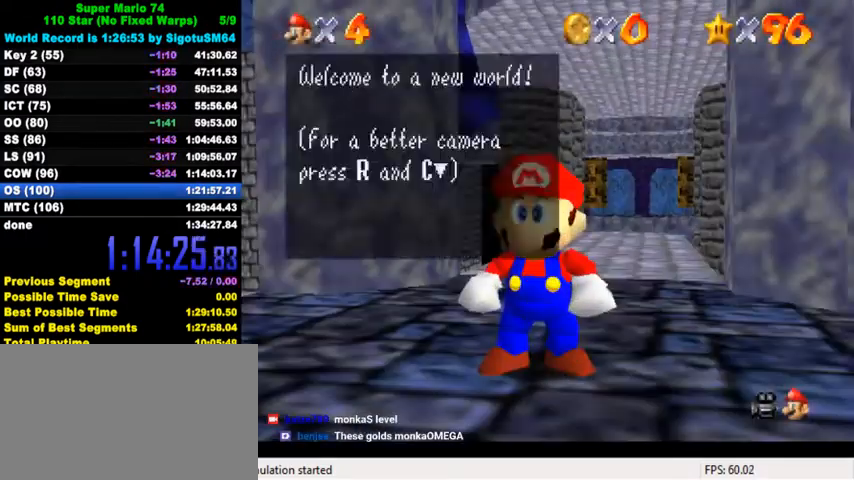
{"keys": ["left", "shift", "up"], "events": [[100, "shift", "up"], [100, "up", "down"], [200, "d", "down"], [267, "d", "up"], [467, "shift", "down"]]}
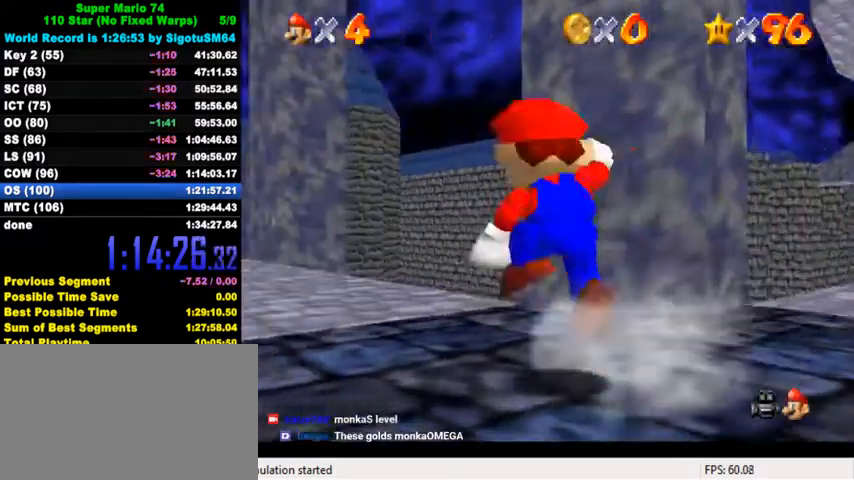
{"keys": ["up"], "events": [[34, "left", "up"], [167, "left", "down"], [167, "shift", "up"], [300, "left", "up"]]}
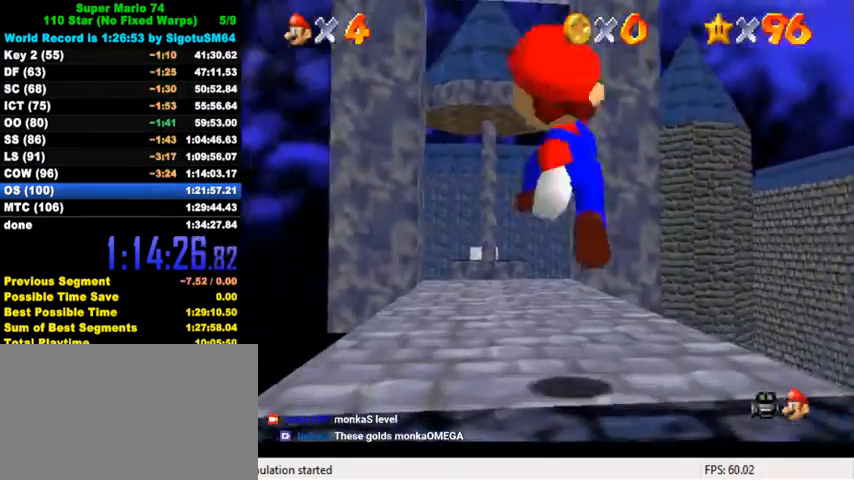
{"keys": ["up"], "events": [[67, "ctrl", "down"], [134, "shift", "down"], [234, "left", "down"], [267, "ctrl", "up"], [300, "shift", "up"], [500, "left", "up"]]}
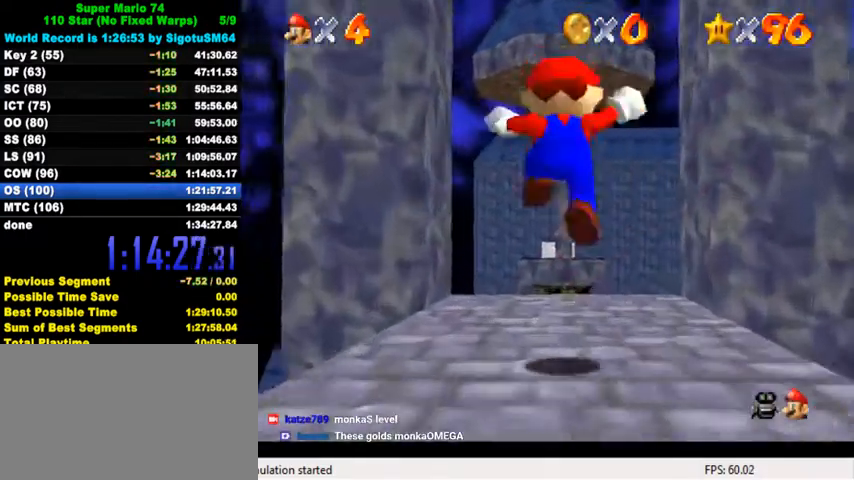
{"keys": ["up"], "events": [[267, "y", "down"], [334, "shift", "down"], [467, "shift", "up"], [500, "y", "up"]]}
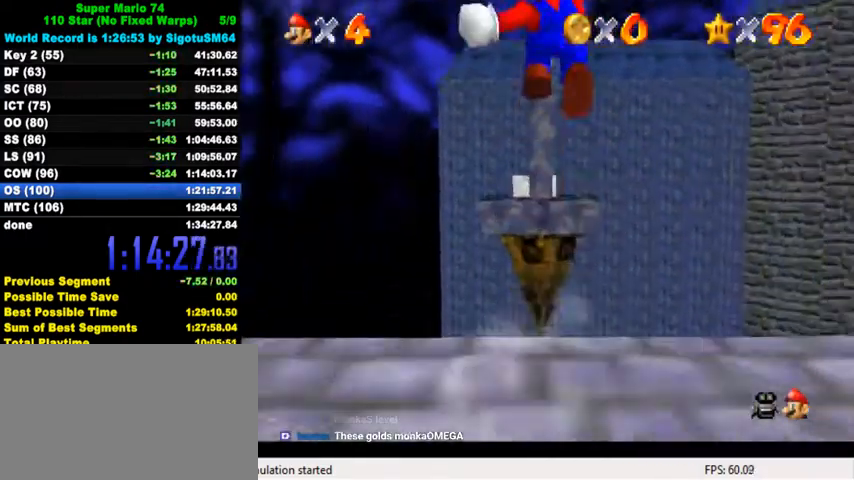
{"keys": ["up"], "events": [[134, "d", "down"], [234, "d", "up"], [334, "d", "down"], [500, "d", "up"]]}
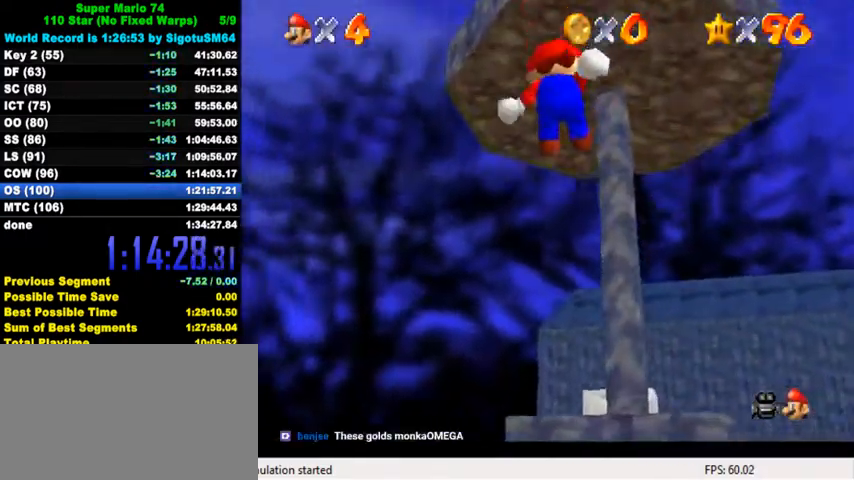
{"keys": [], "events": [[34, "up", "up"], [134, "d", "down"], [167, "down", "down"], [167, "left", "down"], [167, "s", "down"], [234, "d", "up"], [234, "s", "up"], [267, "left", "up"], [300, "d", "down"], [300, "down", "up"], [334, "s", "down"], [434, "d", "up"], [434, "s", "up"]]}
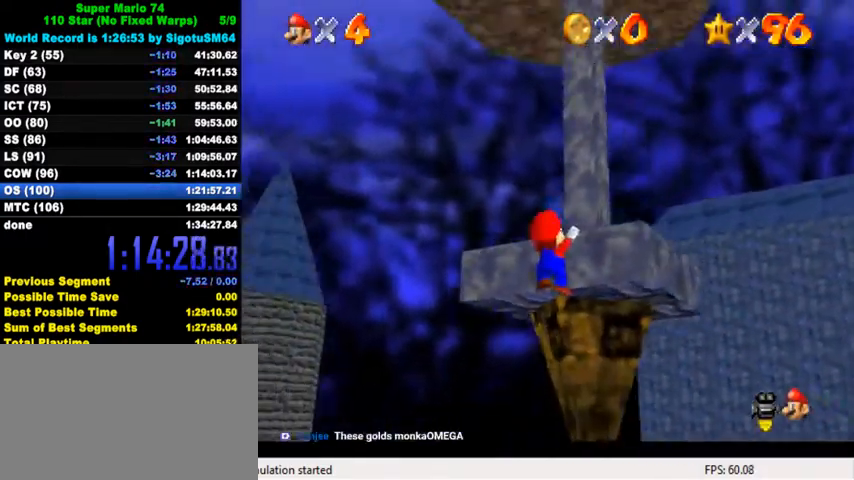
{"keys": ["up"], "events": [[67, "shift", "down"], [234, "shift", "up"], [367, "up", "down"]]}
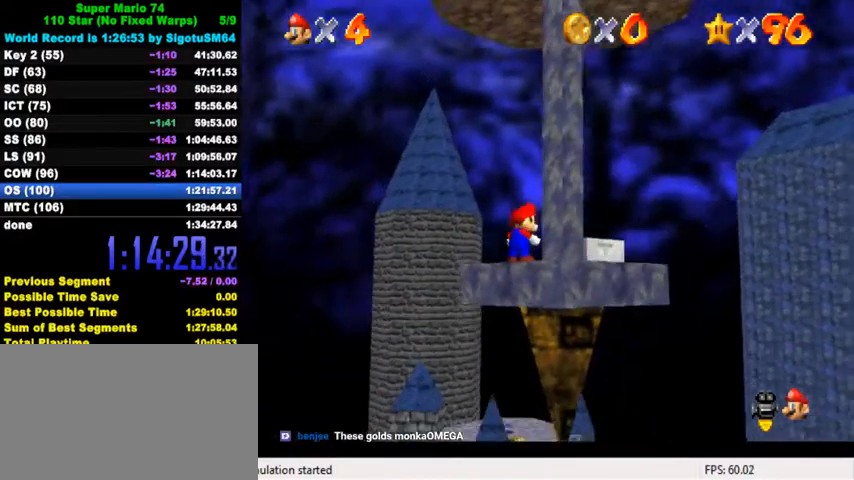
{"keys": ["up", "y"], "events": [[200, "left", "down"], [300, "left", "up"], [467, "y", "down"]]}
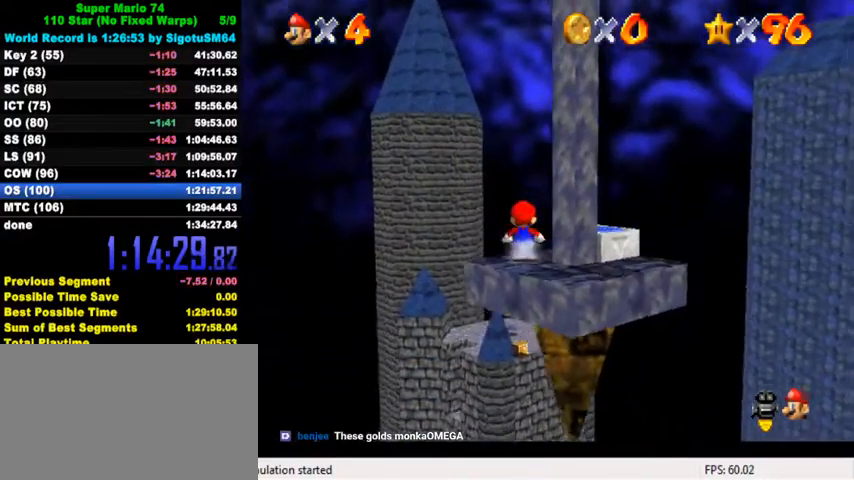
{"keys": ["up"], "events": [[34, "shift", "down"], [234, "shift", "up"], [267, "y", "up"]]}
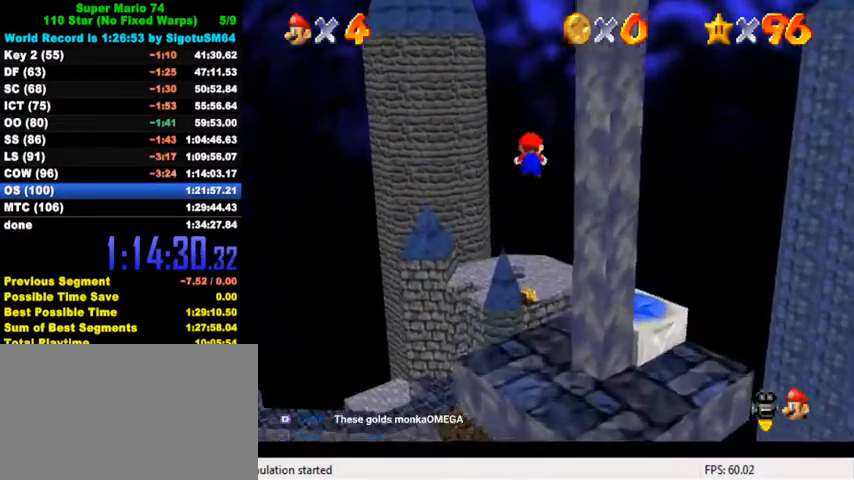
{"keys": ["left", "up"], "events": [[34, "left", "down"]]}
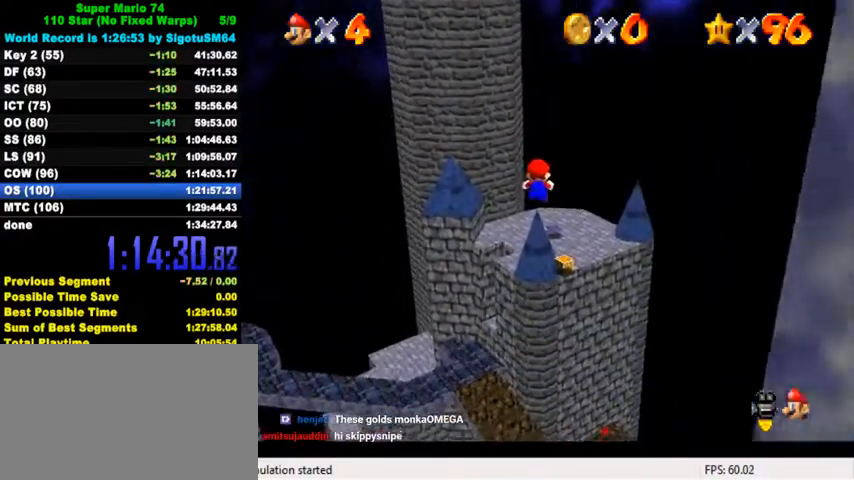
{"keys": ["left", "up"], "events": [[200, "up", "up"], [367, "up", "down"]]}
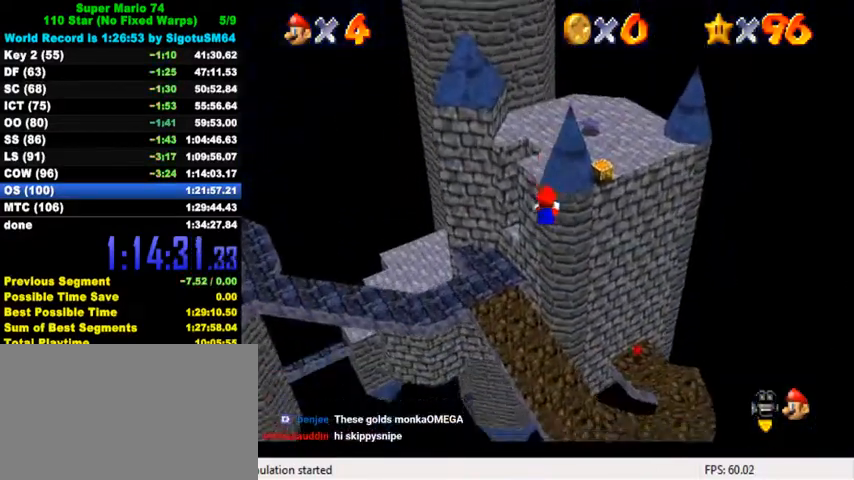
{"keys": ["down", "left"], "events": [[67, "up", "up"], [300, "down", "down"]]}